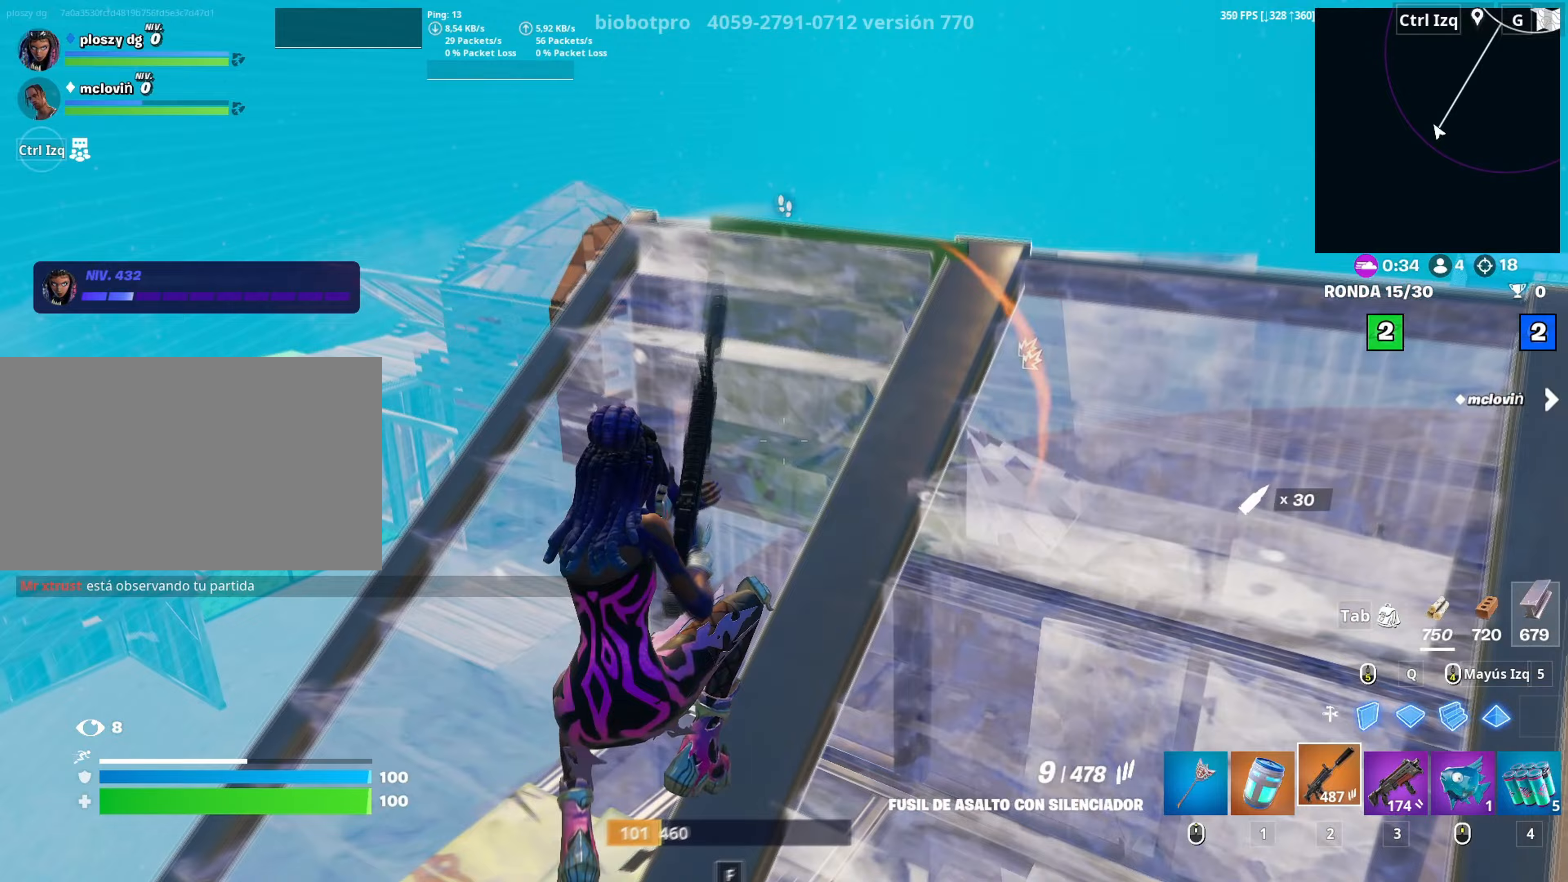
Gameplay with keyboard and mouse; each line is a JSON object with the keys and mouse buttons held at the frame after it. "events" lists presses ("down") and releases ("up") of "1", "2", "3", "4", "5", "a", "alt", "c", "caps_lock", "ctrl", "d", "e", "f", "g", "q", "r", "s", "shift", "space", "t", "tab", "v", "w", "x", "z", "mouse_left", "mouse_wheel" and "mouse_right" between this image and that frame as [ms after this image, input, new state], when the widget could be followed in between. "mouse_left", "mouse_wheel", "mouse_right" = the "left", "wheel", "right" buttons of the "mouse" list. No other keys are recorded. "wheel" means that the mouse wheel is clicked or scrolled. "mouse_move" is the direction in which the mouse moves at that frame (one of eight, or "still"), when it could be read.
{"keys": ["w"], "mouse": [], "mouse_move": "still", "events": [[267, "d", "down"], [500, "d", "up"]]}
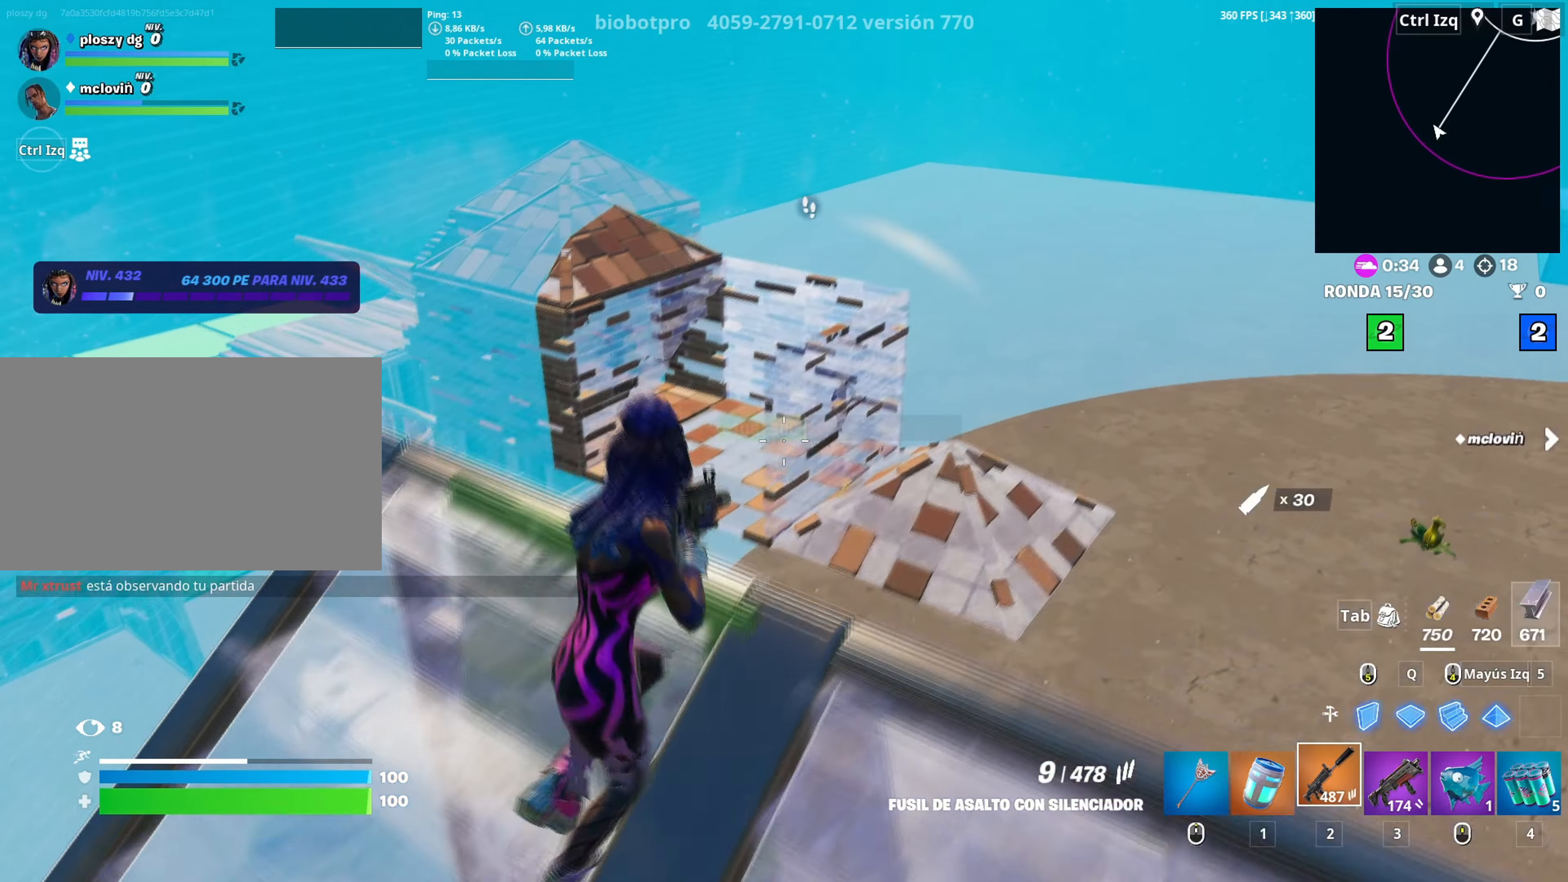
{"keys": [], "mouse": ["left", "right"], "mouse_move": "up-left", "events": [[83, "d", "down"], [100, "w", "up"], [133, "mouse_left", "down"], [133, "mouse_right", "down"], [183, "d", "up"], [183, "s", "down"], [317, "c", "down"], [383, "c", "up"], [433, "s", "up"]]}
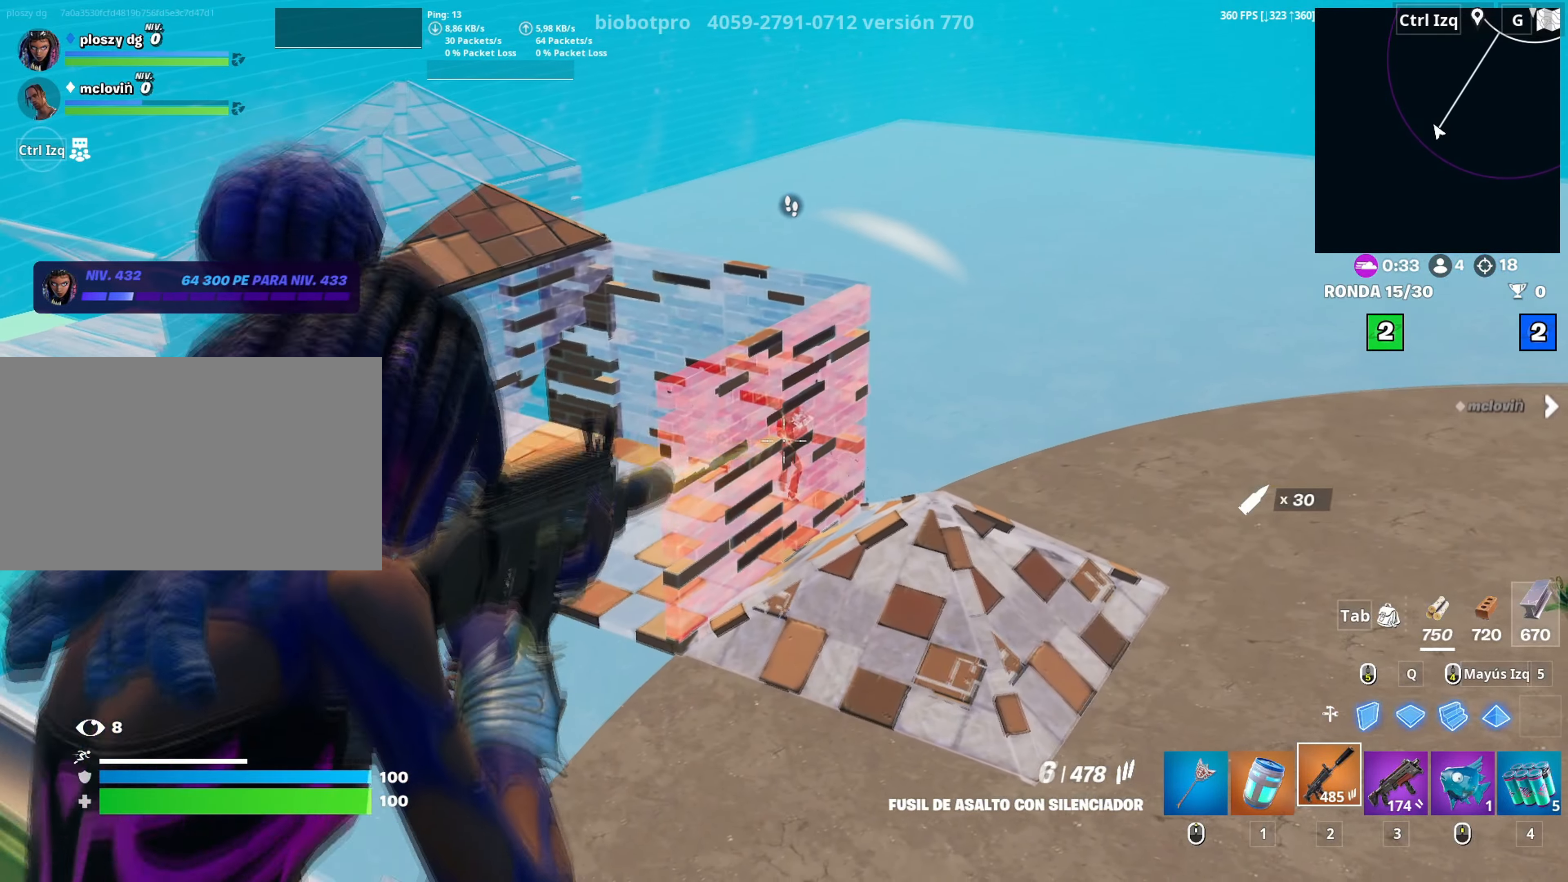
{"keys": ["d"], "mouse": ["left", "right"], "mouse_move": "left", "events": [[250, "a", "down"], [383, "d", "down"], [400, "a", "up"]]}
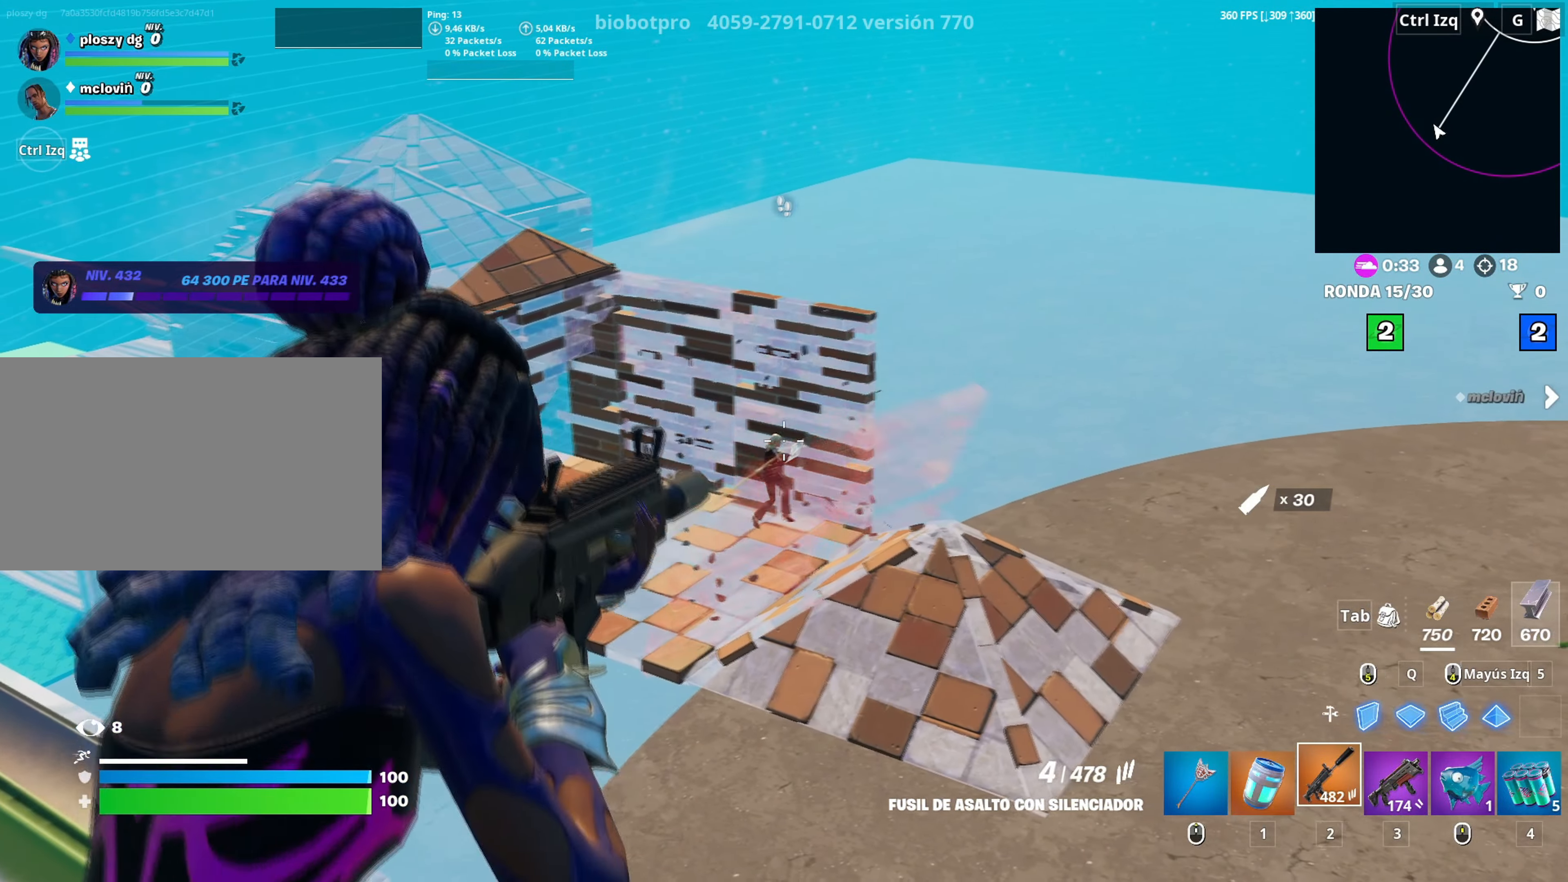
{"keys": ["w"], "mouse": [], "mouse_move": "right", "events": [[200, "w", "down"], [217, "space", "down"], [267, "d", "up"], [267, "q", "down"], [267, "space", "up"], [317, "mouse_right", "up"], [400, "3", "down"], [400, "q", "up"], [450, "3", "up"], [467, "mouse_left", "up"]]}
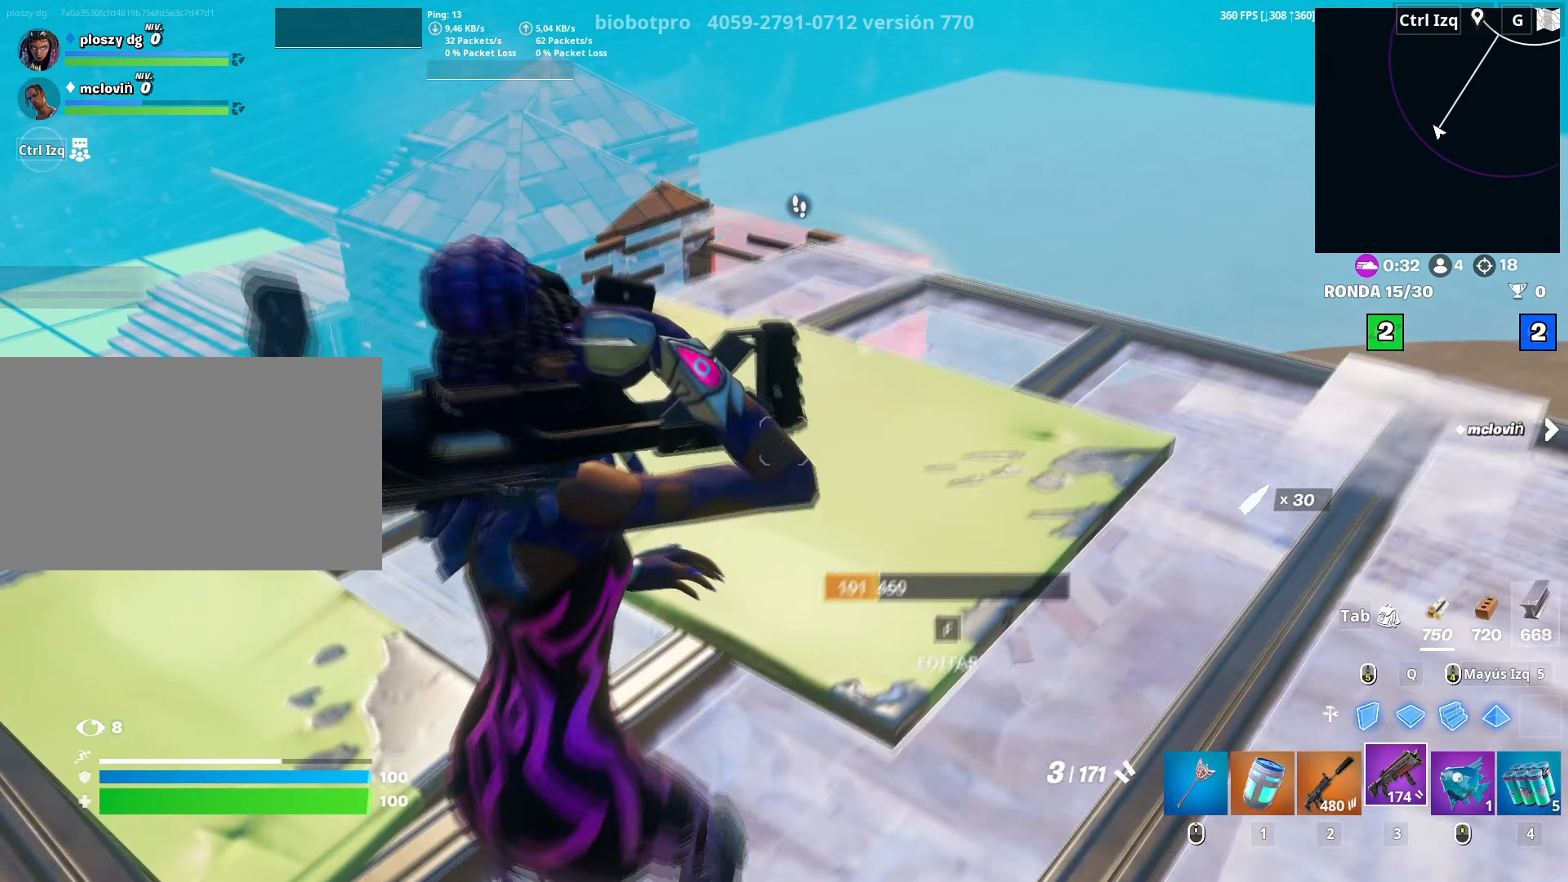
{"keys": ["w"], "mouse": [], "mouse_move": "still", "events": [[133, "v", "down"], [183, "v", "up"]]}
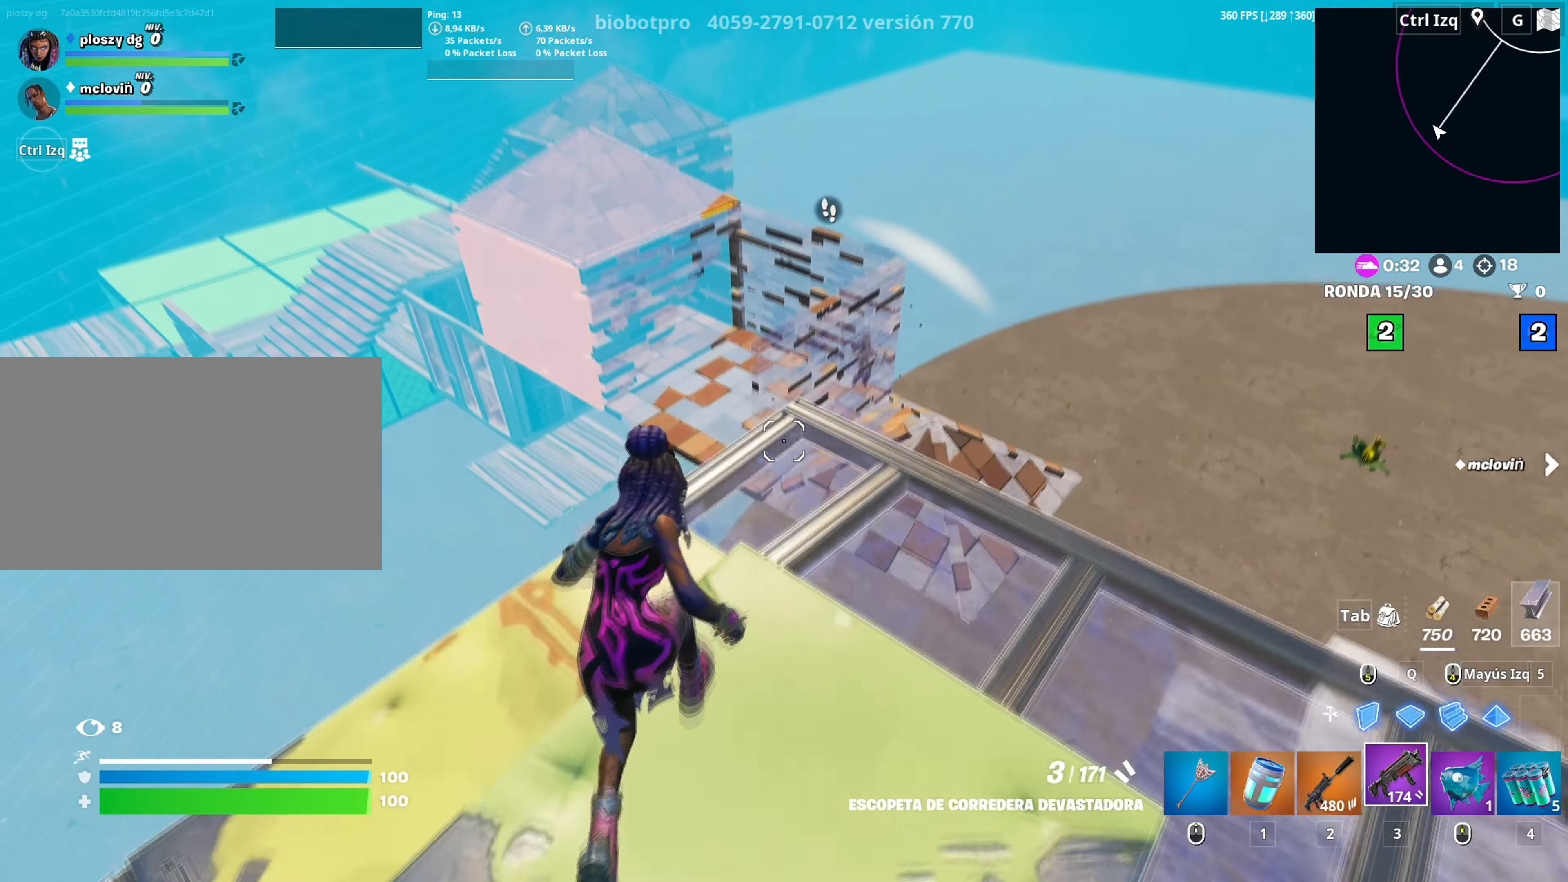
{"keys": ["w"], "mouse": [], "mouse_move": "right", "events": [[67, "c", "down"], [167, "c", "up"], [200, "space", "down"], [250, "d", "down"], [300, "w", "up"], [350, "space", "up"], [383, "w", "down"], [433, "d", "up"]]}
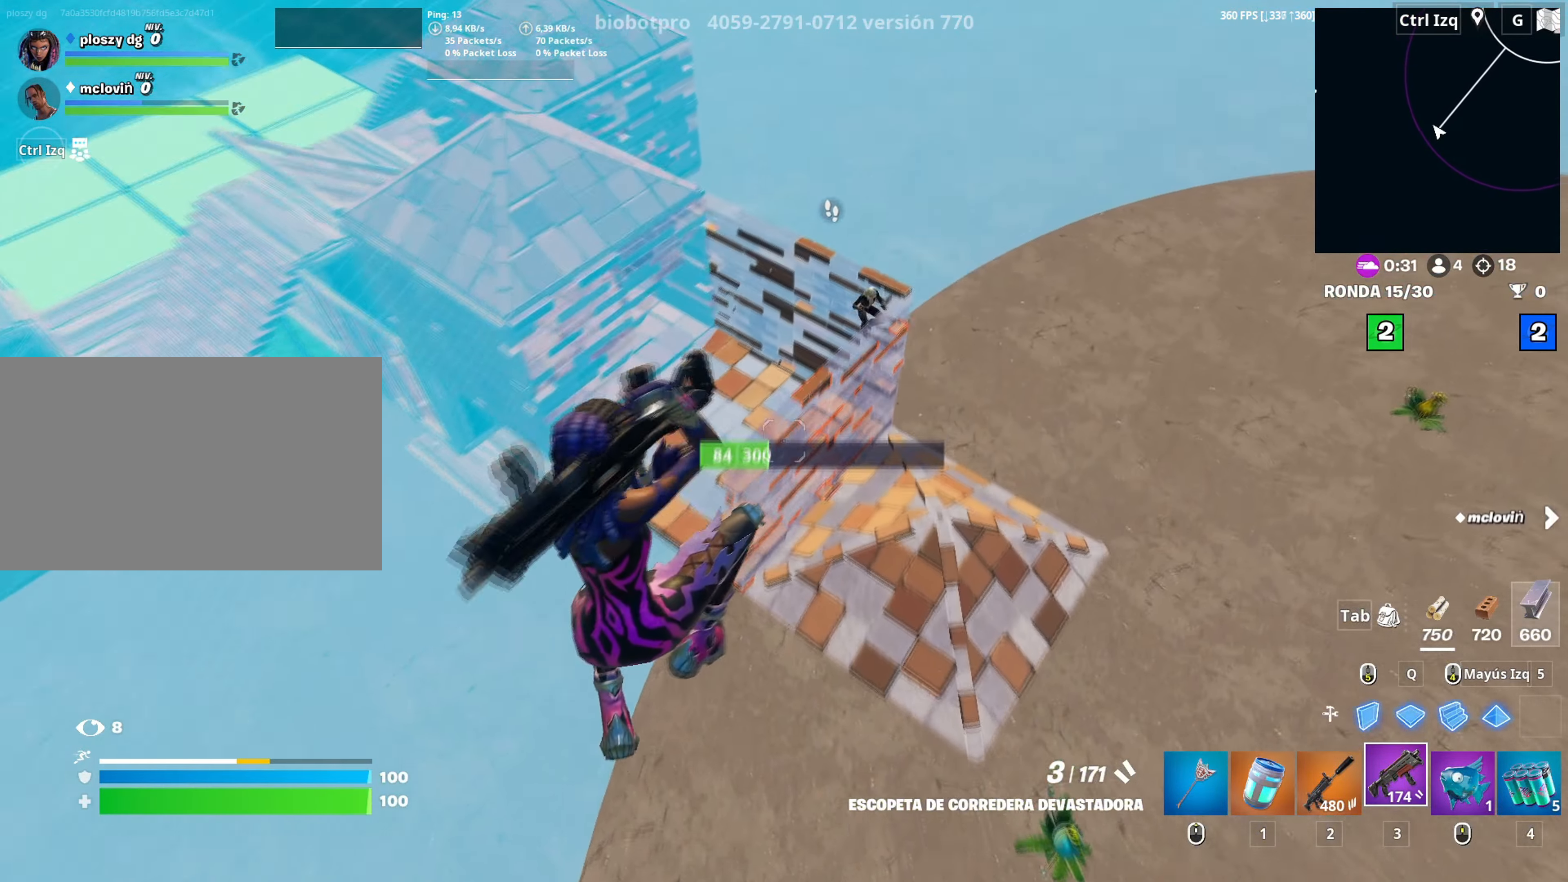
{"keys": ["w"], "mouse": [], "mouse_move": "right", "events": []}
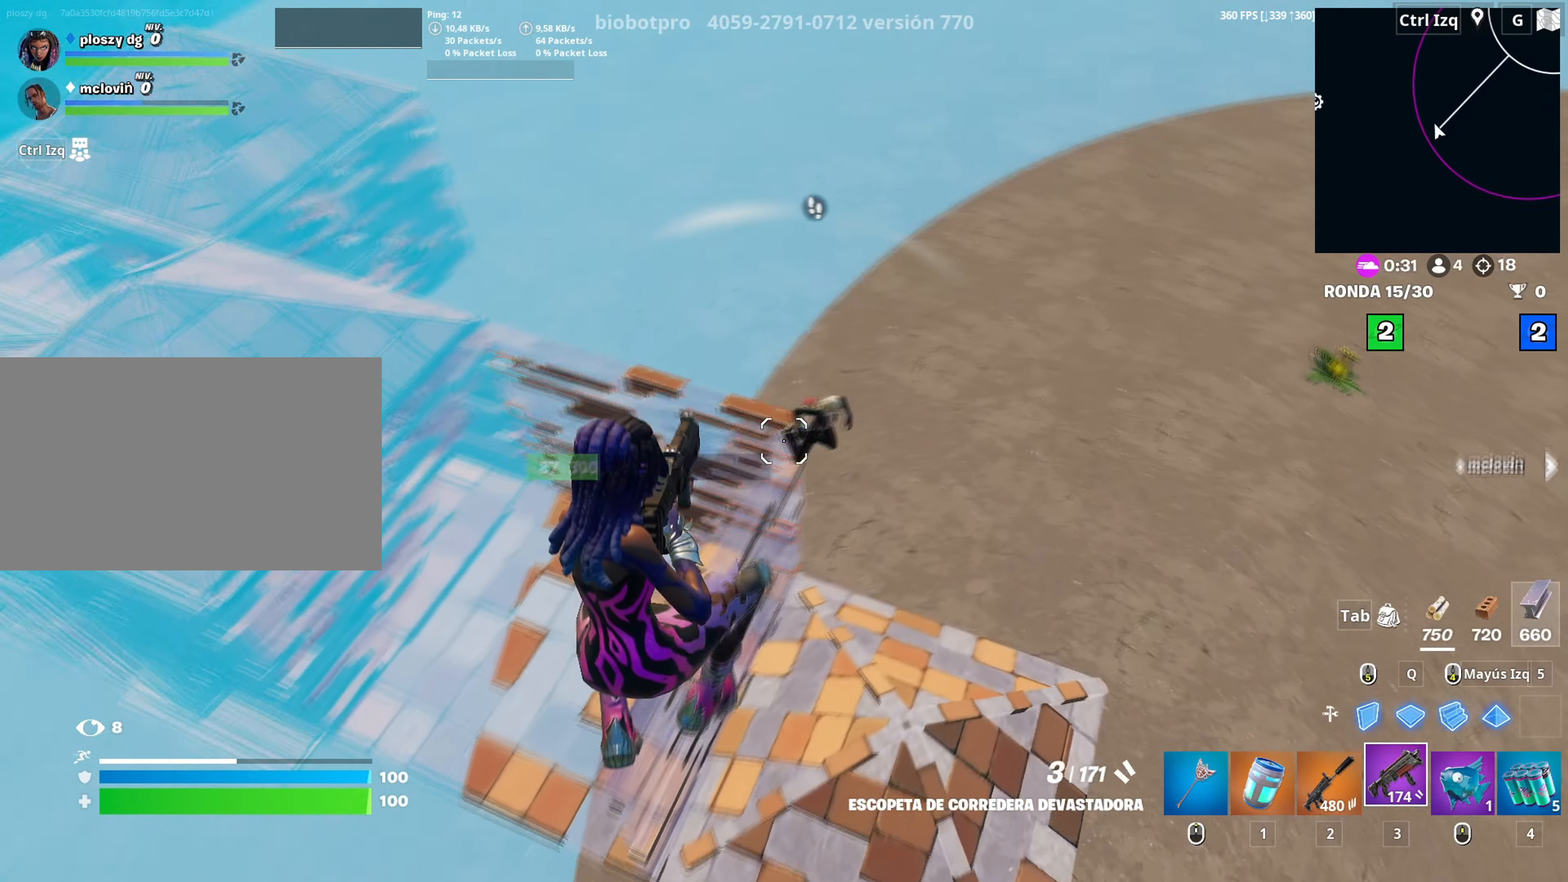
{"keys": ["q", "shift", "w"], "mouse": ["left"], "mouse_move": "right", "events": [[183, "mouse_left", "down"], [233, "mouse_left", "up"], [233, "q", "down"], [333, "mouse_left", "down"], [417, "shift", "down"]]}
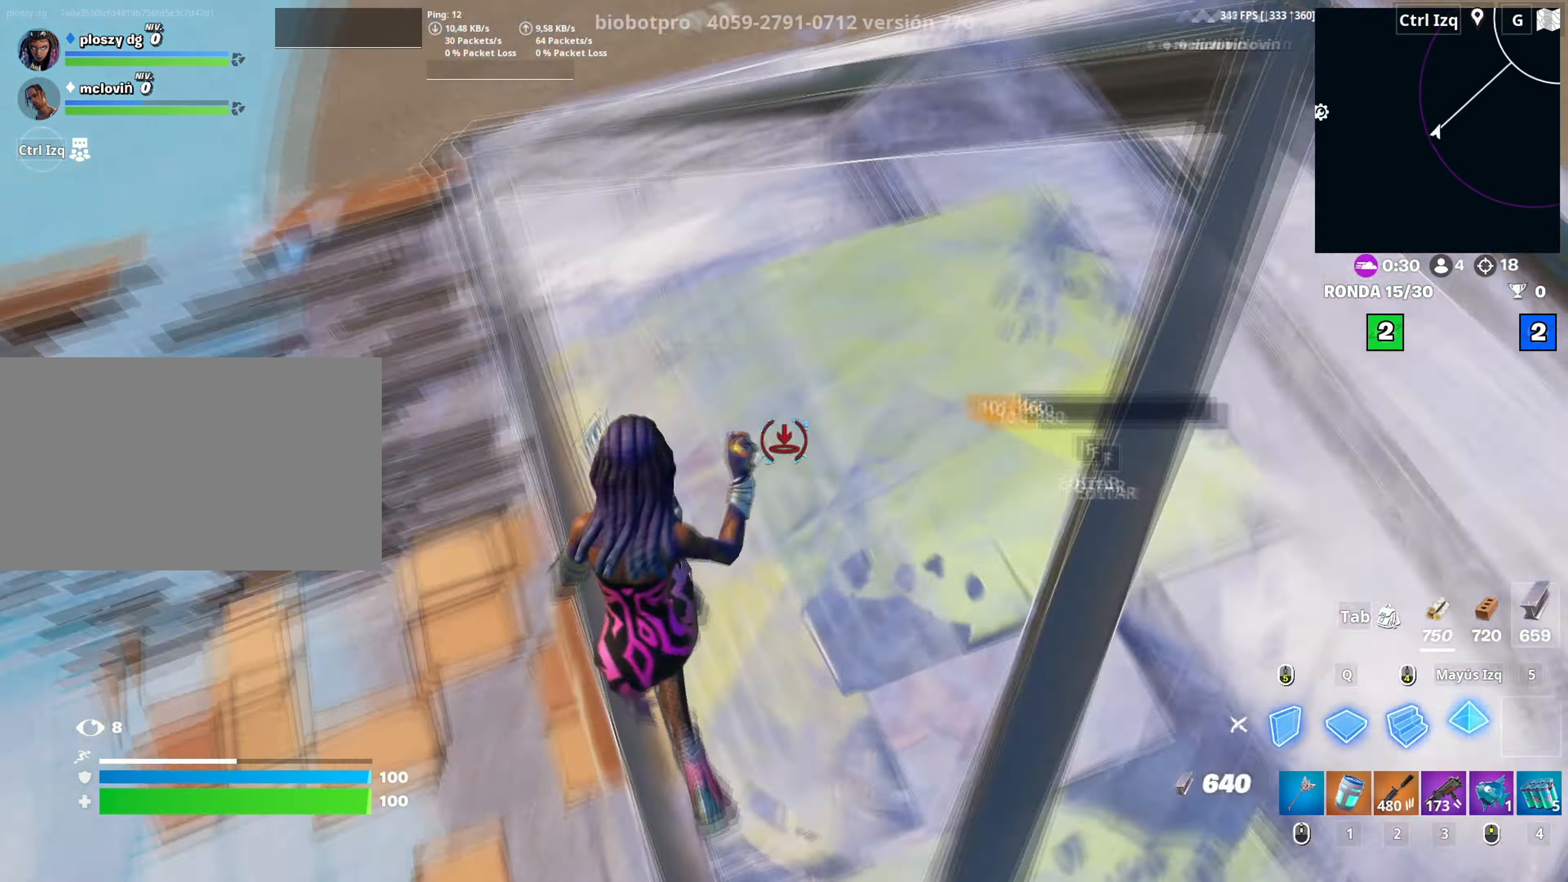
{"keys": ["w"], "mouse": ["left"], "mouse_move": "down", "events": [[17, "3", "down"], [17, "q", "up"], [17, "shift", "up"], [67, "3", "up"], [67, "mouse_left", "up"], [117, "w", "up"], [150, "w", "down"], [250, "mouse_left", "down"], [250, "w", "up"], [300, "f", "down"], [300, "mouse_left", "up"], [300, "w", "down"], [350, "f", "up"], [400, "w", "up"], [433, "f", "down"], [433, "mouse_left", "down"], [433, "w", "down"], [483, "f", "up"]]}